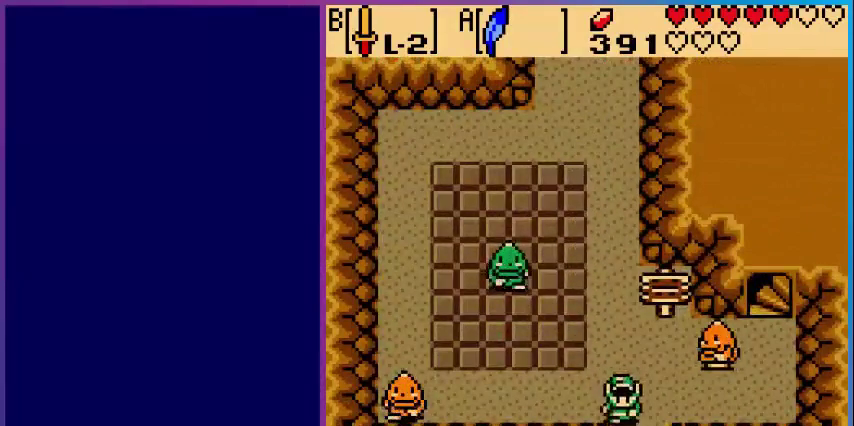
Gameplay with a controller (Nintendo layout); each line is a JSON object with the inputs held at the frame after it (dt_ms = milliseconds from this image to that frame). "events" lists button and stick changes between this image and that frame as [ms after this image, input, new state], when the widget could be followed in between. Not read: L3 R3.
{"dt_ms": 480, "buttons": ["DPAD_DOWN"], "events": []}
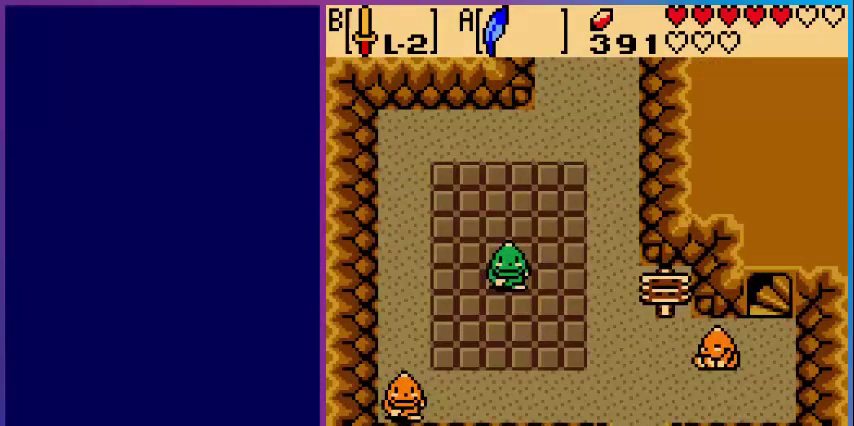
{"dt_ms": 520, "buttons": [], "events": [[40, "DPAD_DOWN", "up"]]}
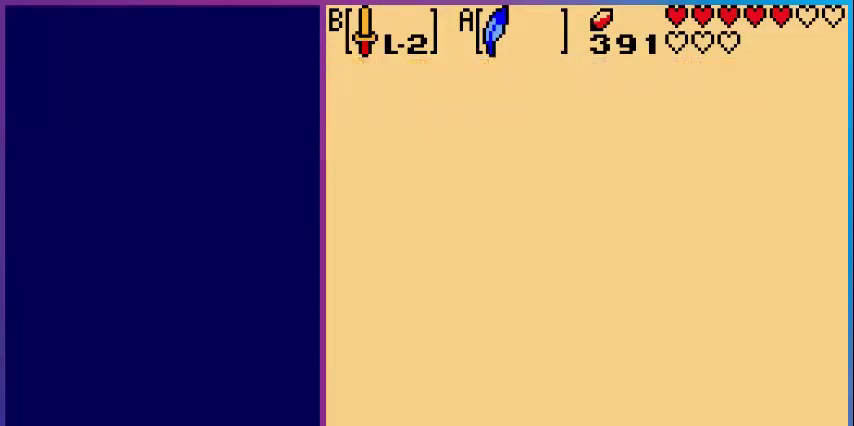
{"dt_ms": 480, "buttons": [], "events": []}
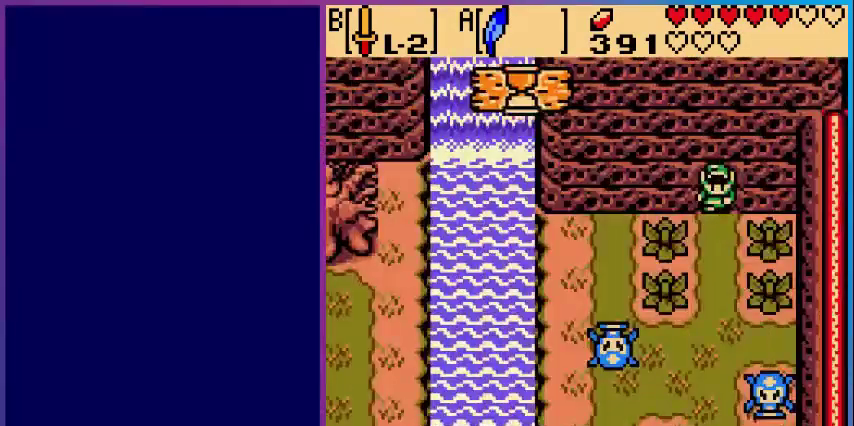
{"dt_ms": 520, "buttons": ["DPAD_DOWN"], "events": [[160, "DPAD_DOWN", "down"]]}
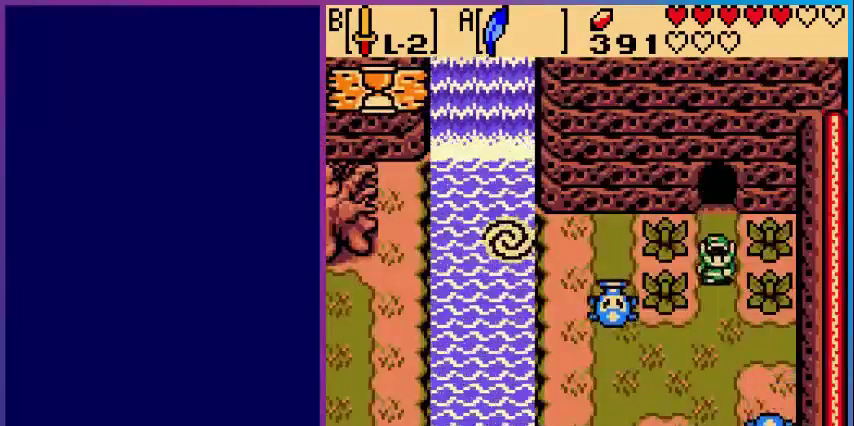
{"dt_ms": 480, "buttons": ["B", "DPAD_LEFT"], "events": [[200, "DPAD_LEFT", "down"], [240, "DPAD_DOWN", "up"], [400, "B", "down"]]}
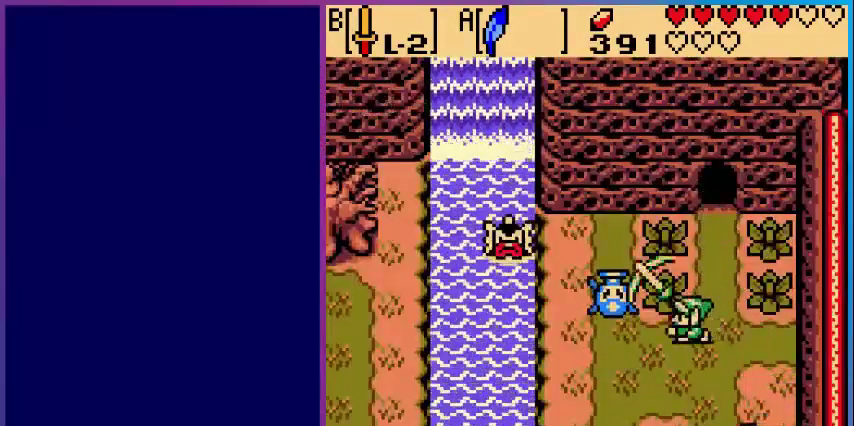
{"dt_ms": 520, "buttons": ["DPAD_LEFT"], "events": [[40, "B", "up"]]}
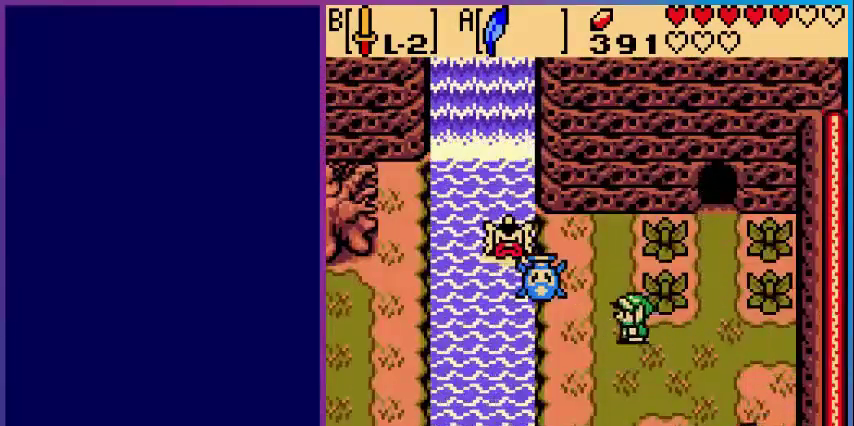
{"dt_ms": 480, "buttons": ["DPAD_LEFT"], "events": [[120, "B", "down"], [280, "B", "up"]]}
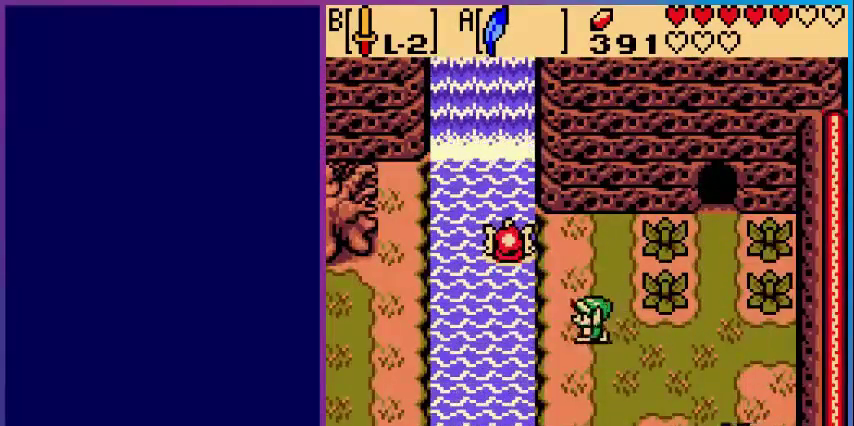
{"dt_ms": 520, "buttons": ["A", "DPAD_LEFT"], "events": [[160, "A", "down"]]}
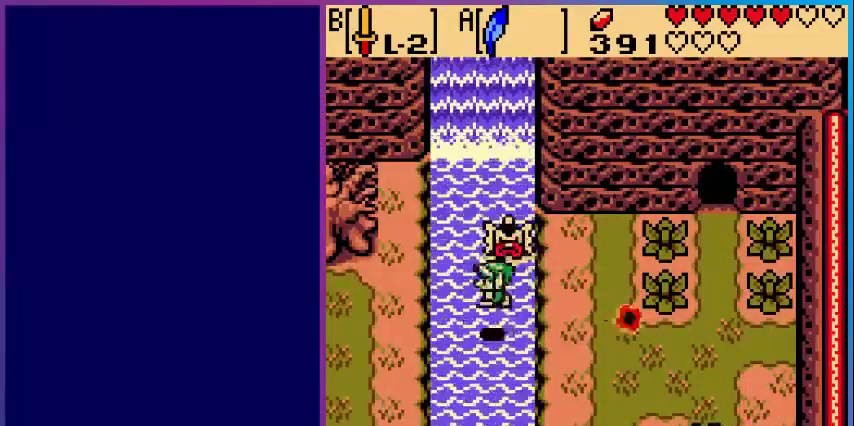
{"dt_ms": 480, "buttons": ["A", "DPAD_LEFT"], "events": [[80, "A", "up"], [280, "A", "down"]]}
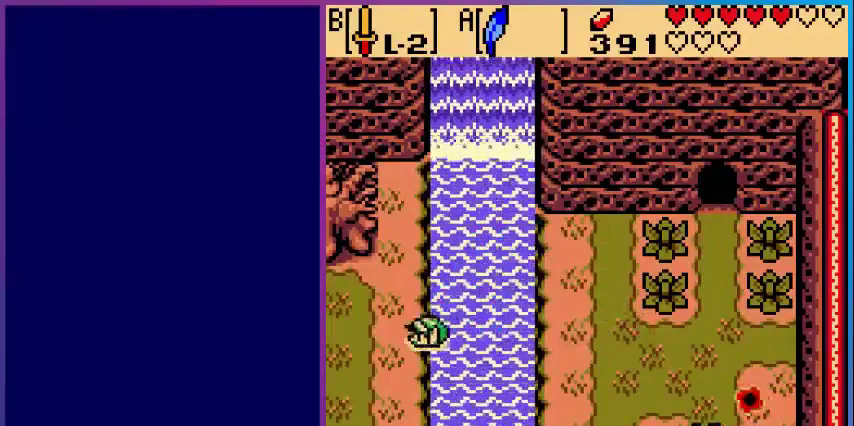
{"dt_ms": 520, "buttons": ["DPAD_LEFT"], "events": [[200, "A", "up"]]}
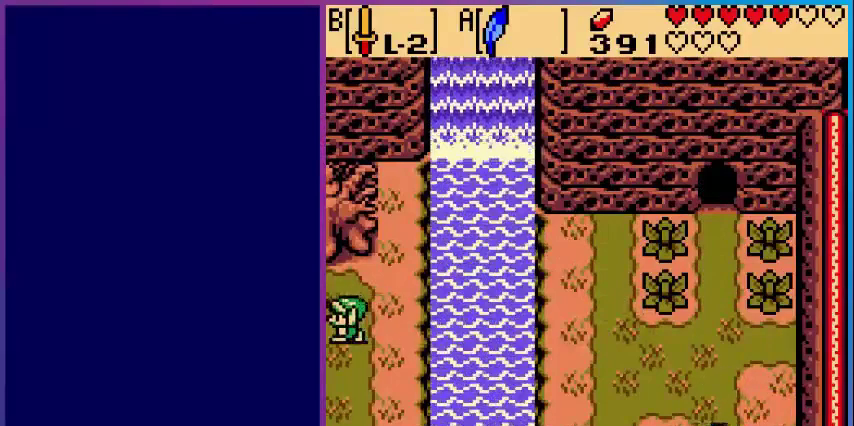
{"dt_ms": 480, "buttons": [], "events": [[320, "DPAD_LEFT", "up"]]}
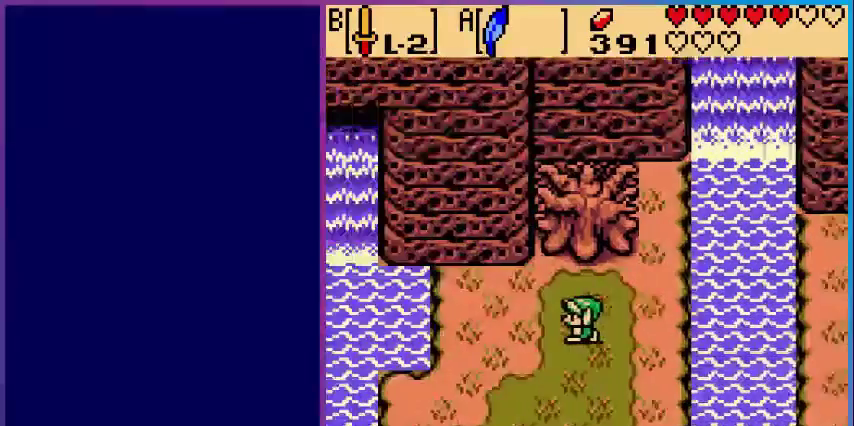
{"dt_ms": 520, "buttons": ["DPAD_LEFT"], "events": [[120, "DPAD_LEFT", "down"]]}
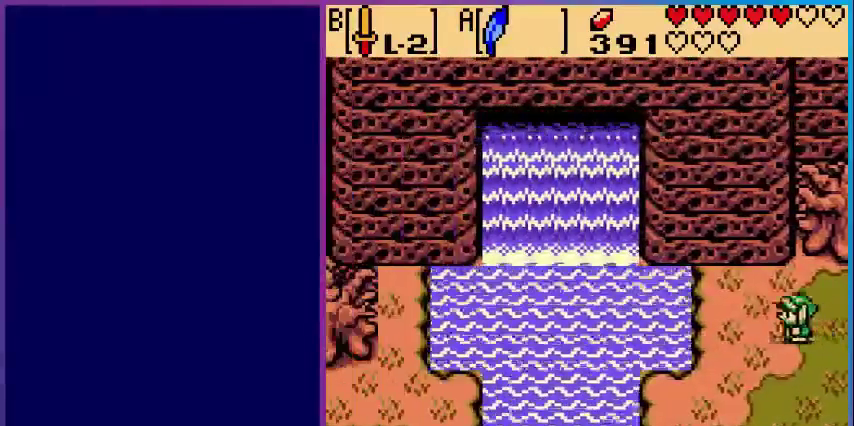
{"dt_ms": 480, "buttons": ["DPAD_UP", "DPAD_LEFT"], "events": [[80, "DPAD_UP", "down"]]}
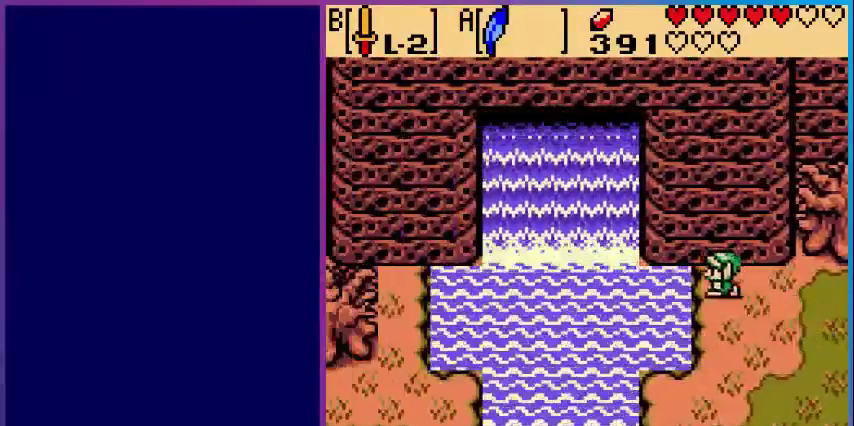
{"dt_ms": 520, "buttons": ["A", "DPAD_LEFT"], "events": [[80, "DPAD_UP", "up"], [160, "A", "down"]]}
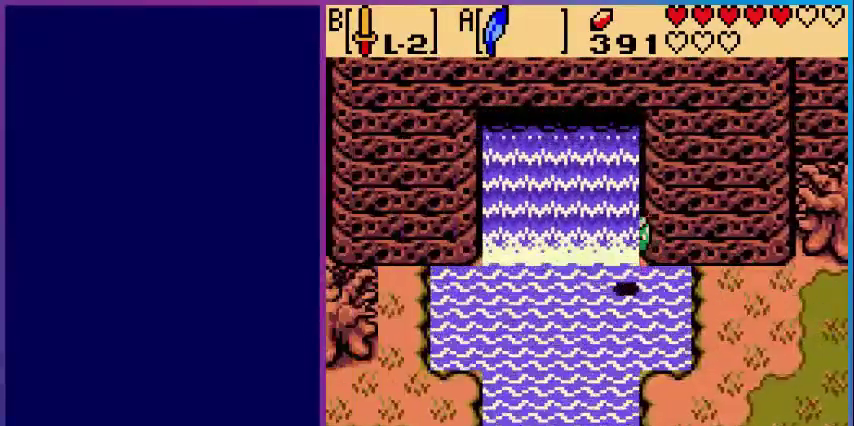
{"dt_ms": 480, "buttons": ["A", "DPAD_UP"], "events": [[80, "A", "up"], [160, "DPAD_UP", "down"], [200, "DPAD_LEFT", "up"], [360, "A", "down"]]}
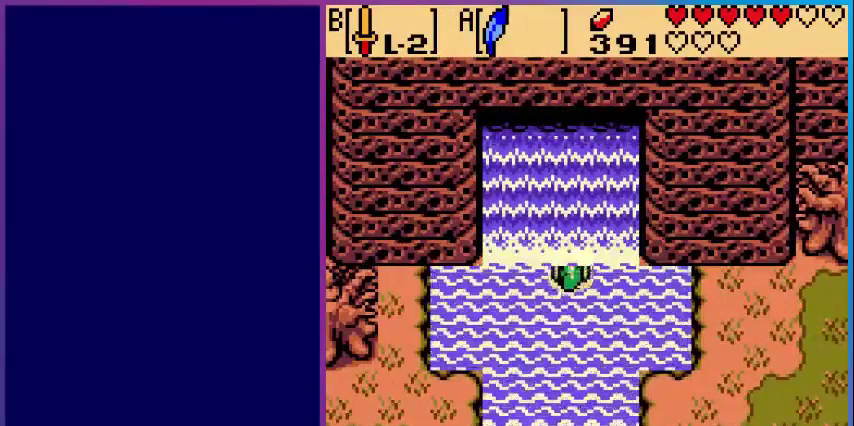
{"dt_ms": 520, "buttons": ["DPAD_UP"], "events": [[360, "A", "up"]]}
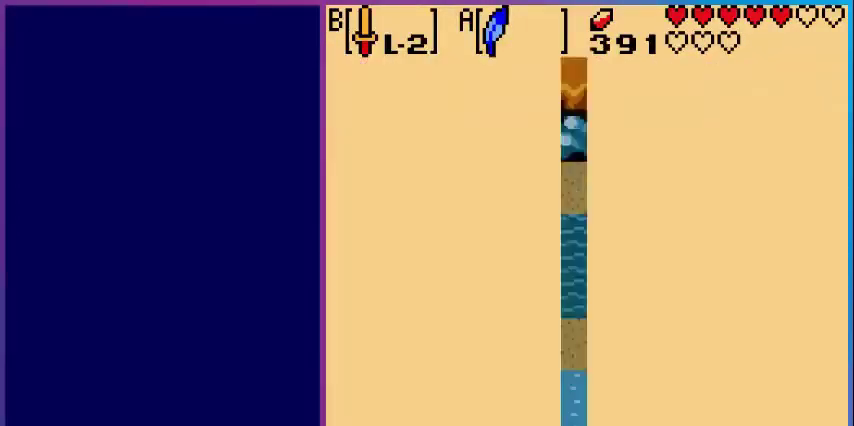
{"dt_ms": 480, "buttons": ["DPAD_UP"], "events": [[40, "DPAD_UP", "up"], [480, "DPAD_UP", "down"]]}
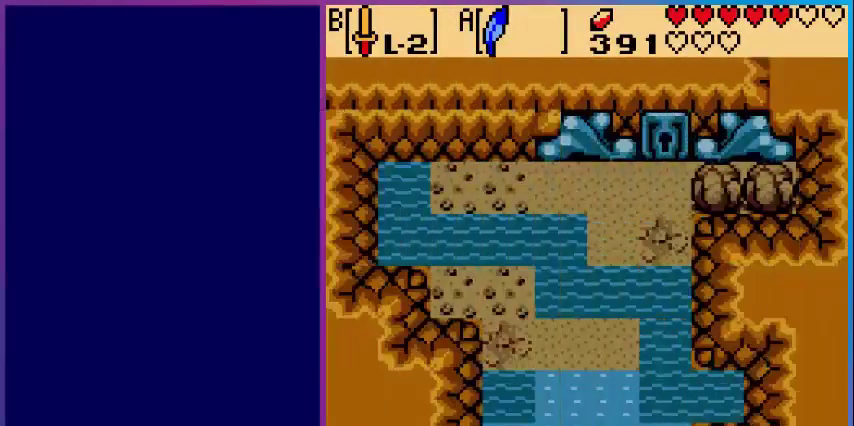
{"dt_ms": 520, "buttons": ["DPAD_UP"], "events": []}
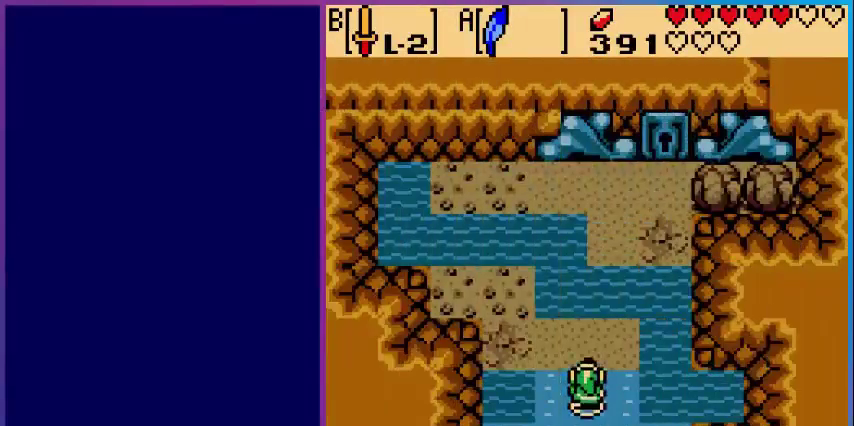
{"dt_ms": 1000, "buttons": ["DPAD_UP"]}
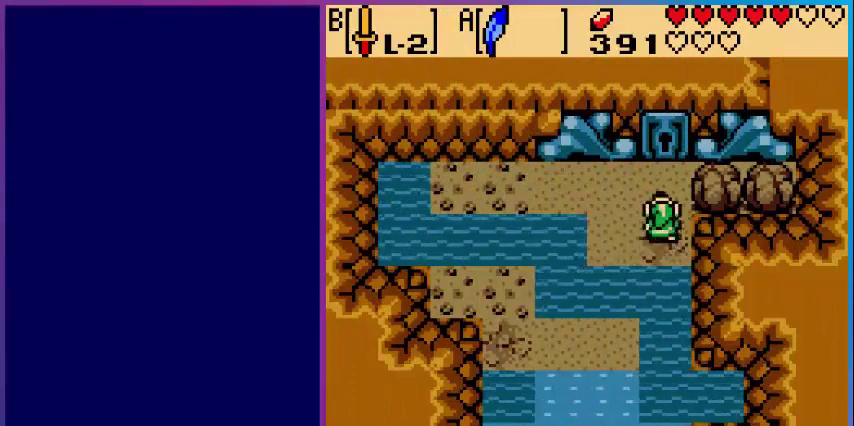
{"dt_ms": 480, "buttons": ["DPAD_UP"], "events": []}
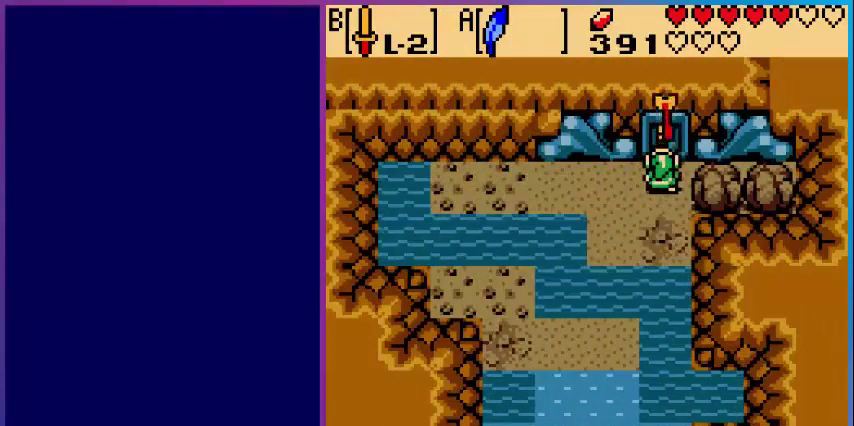
{"dt_ms": 520, "buttons": ["DPAD_UP"], "events": []}
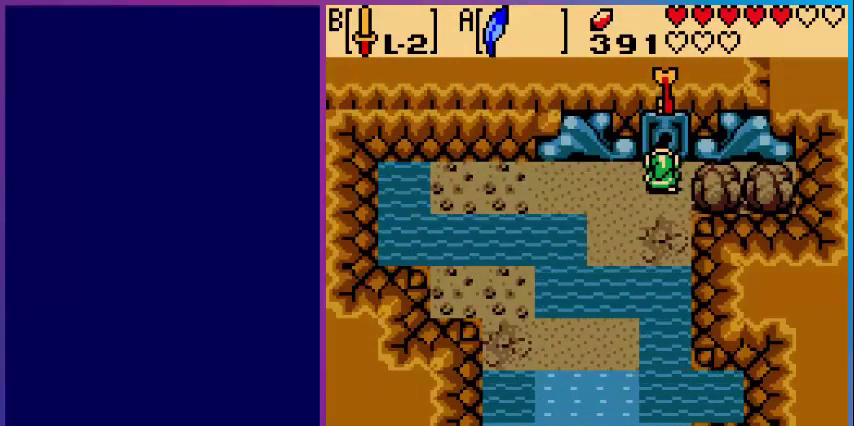
{"dt_ms": 480, "buttons": [], "events": [[80, "DPAD_UP", "up"]]}
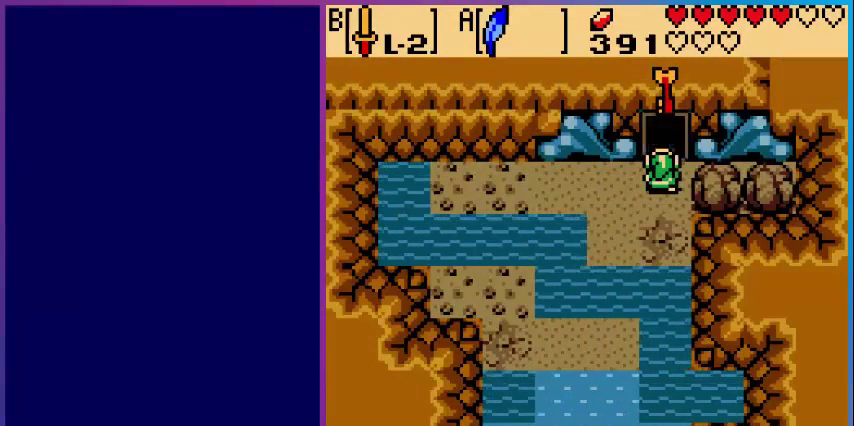
{"dt_ms": 520, "buttons": [], "events": []}
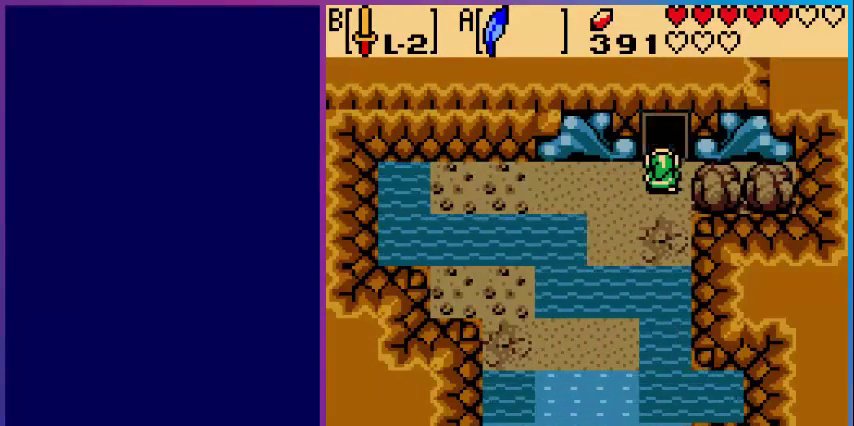
{"dt_ms": 480, "buttons": ["DPAD_UP"], "events": [[160, "DPAD_UP", "down"]]}
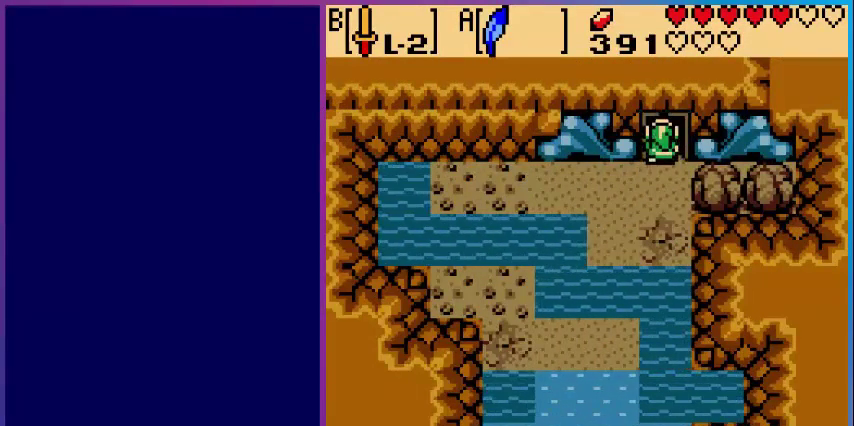
{"dt_ms": 520, "buttons": [], "events": [[400, "DPAD_UP", "up"]]}
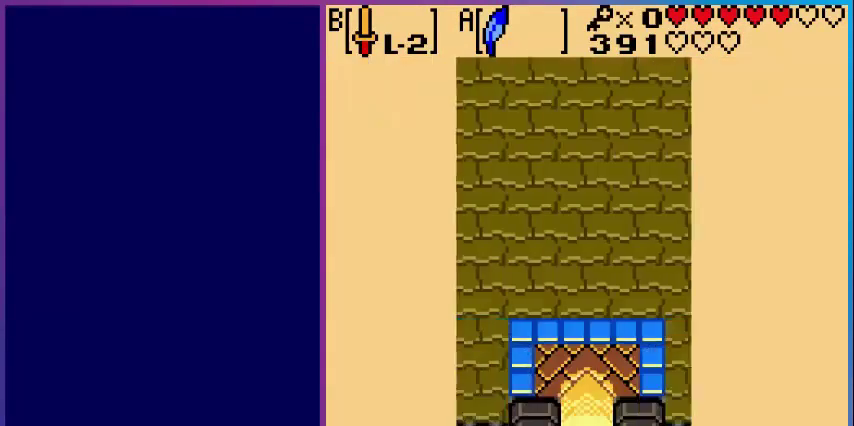
{"dt_ms": 480, "buttons": ["DPAD_UP"], "events": [[160, "DPAD_UP", "down"]]}
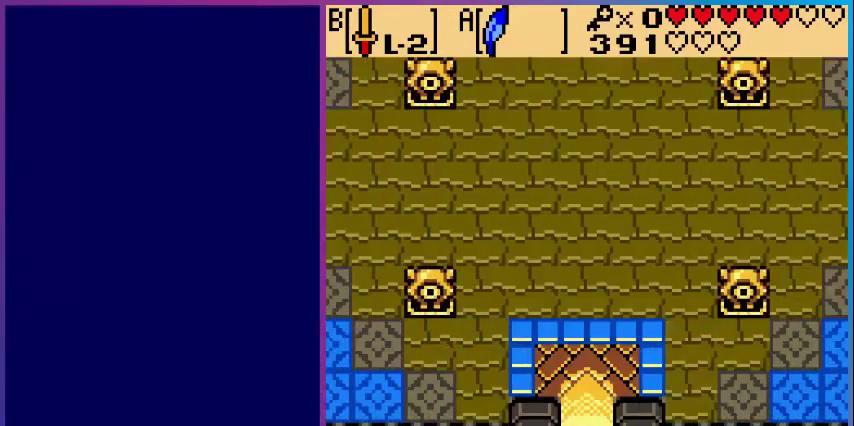
{"dt_ms": 520, "buttons": ["DPAD_UP"], "events": []}
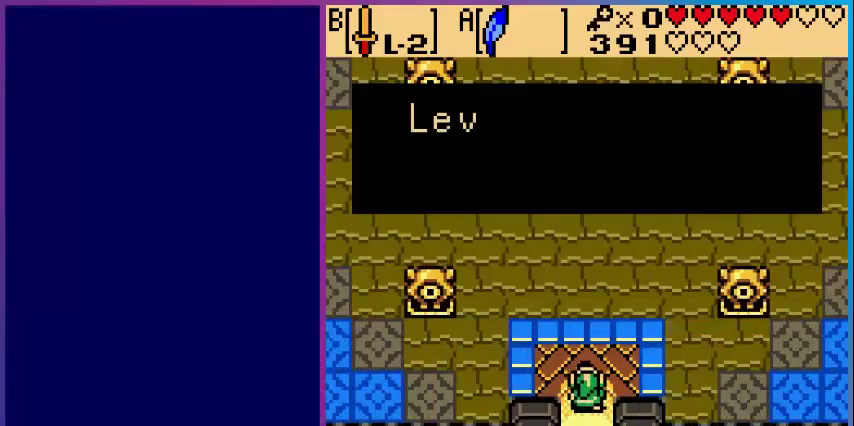
{"dt_ms": 480, "buttons": ["A"], "events": [[40, "DPAD_RIGHT", "down"], [160, "DPAD_UP", "up"], [240, "DPAD_RIGHT", "up"], [480, "A", "down"]]}